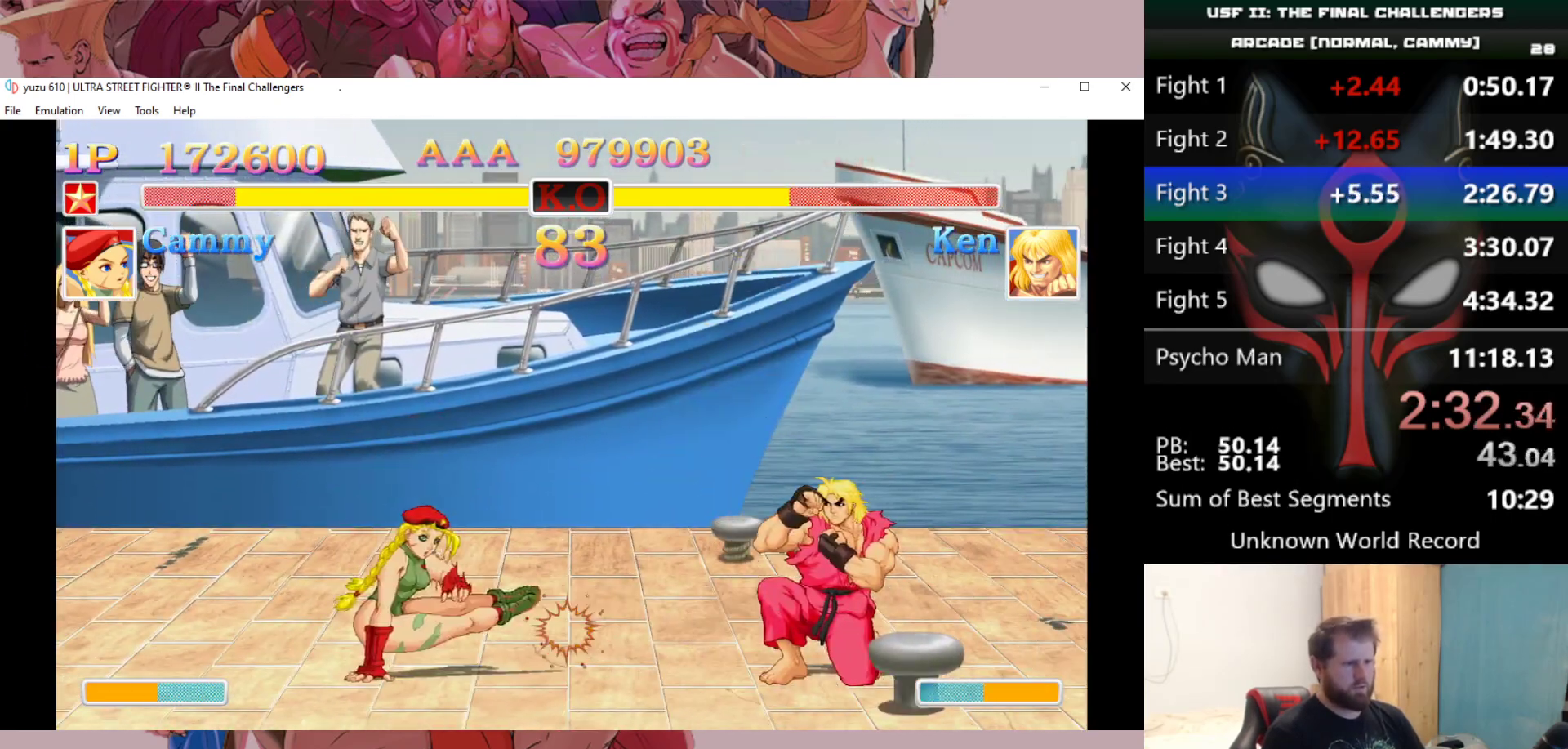
Gameplay with keyboard; each line is a JSON object with the keys held at the frame after it. "events" lists presses ("down") and releases ("up") of "a", "d", "down", "e", "left", "q", "right", "s", "up" and "w" between this image and that frame as [ms after this image, input, new state], when the widget could be followed in between. No other keys are recorded. Mouse input is not recorded.
{"keys": ["d"], "events": [[233, "right", "down"], [283, "down", "down"], [283, "right", "up"], [383, "right", "down"], [433, "d", "down"], [433, "down", "up"], [467, "right", "up"]]}
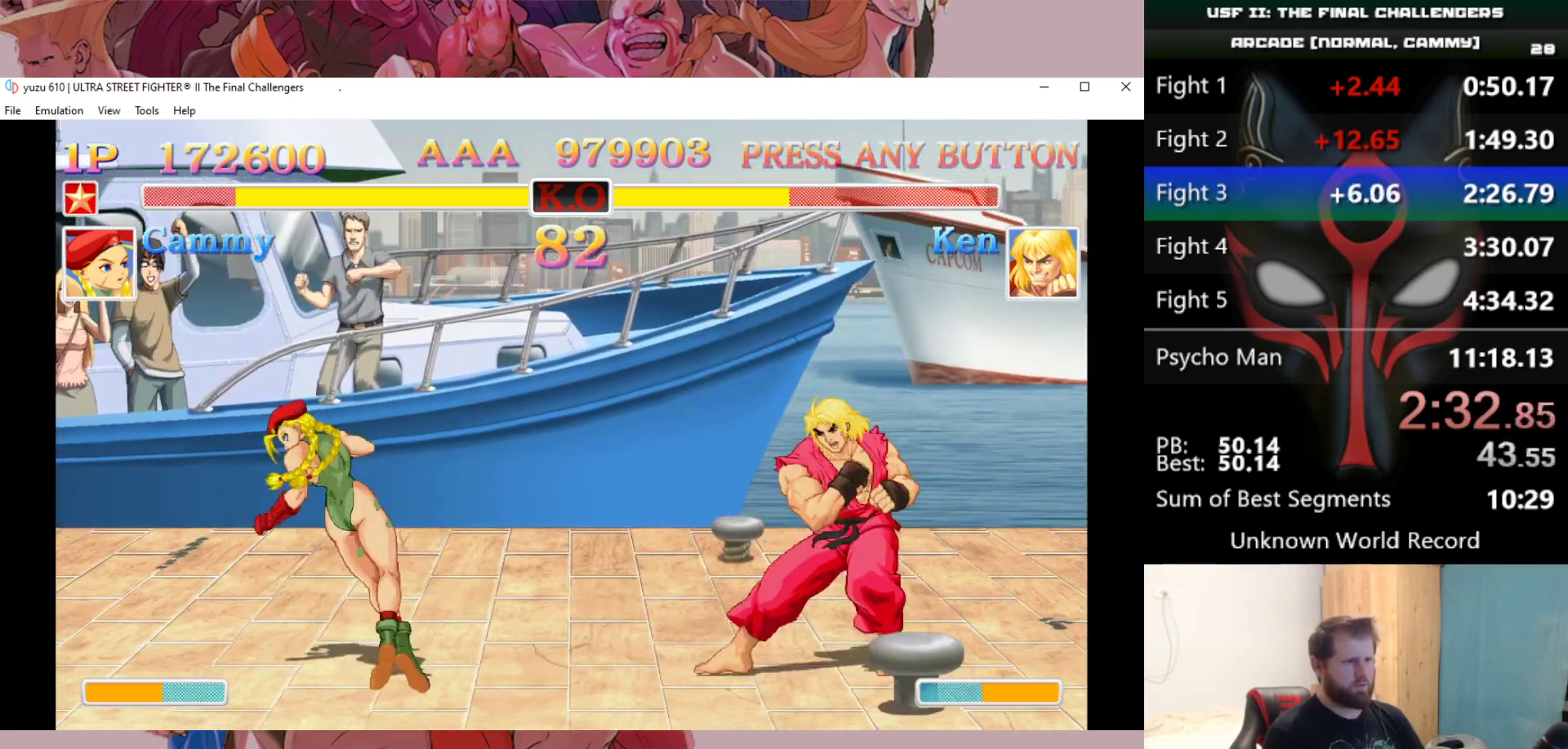
{"keys": [], "events": [[17, "d", "up"]]}
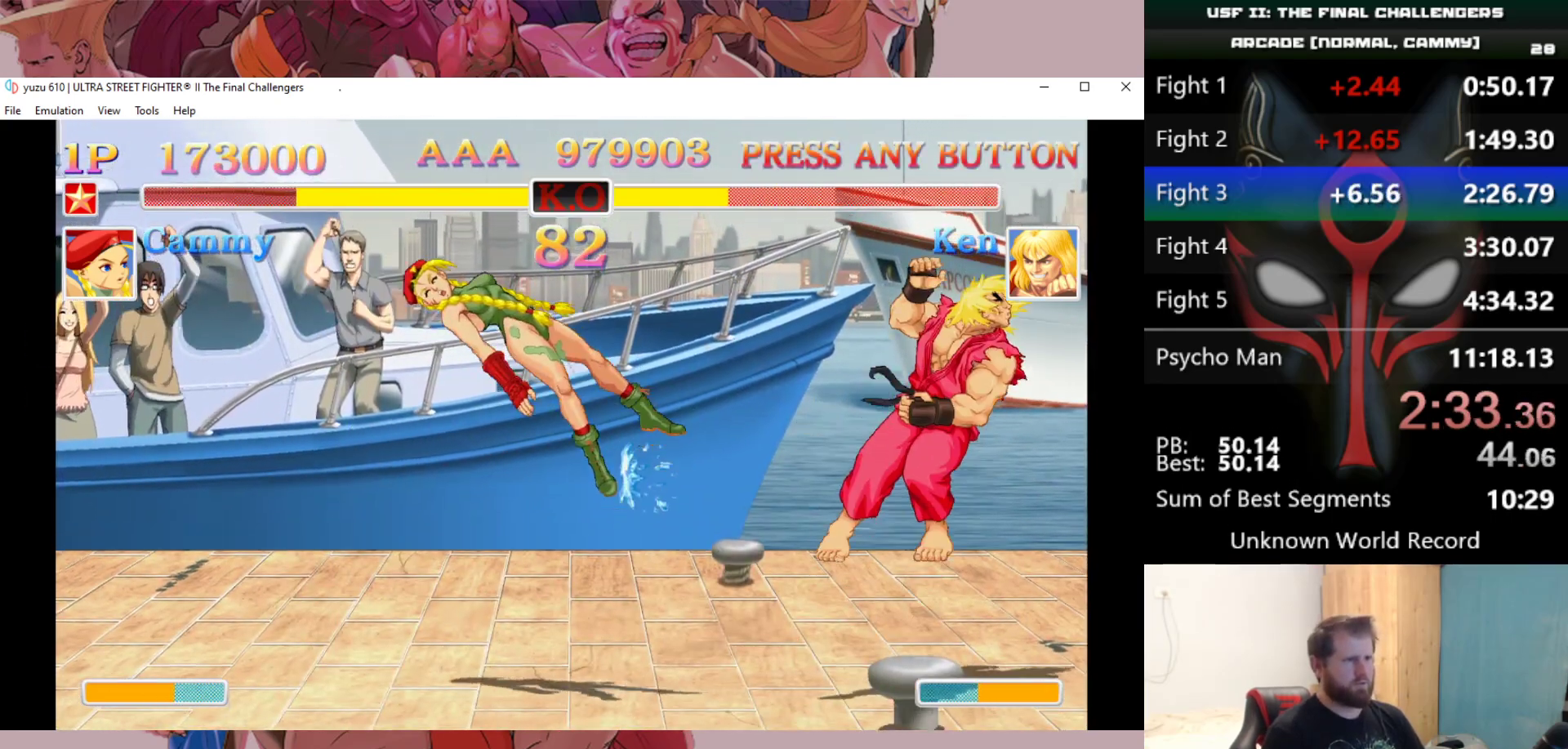
{"keys": [], "events": []}
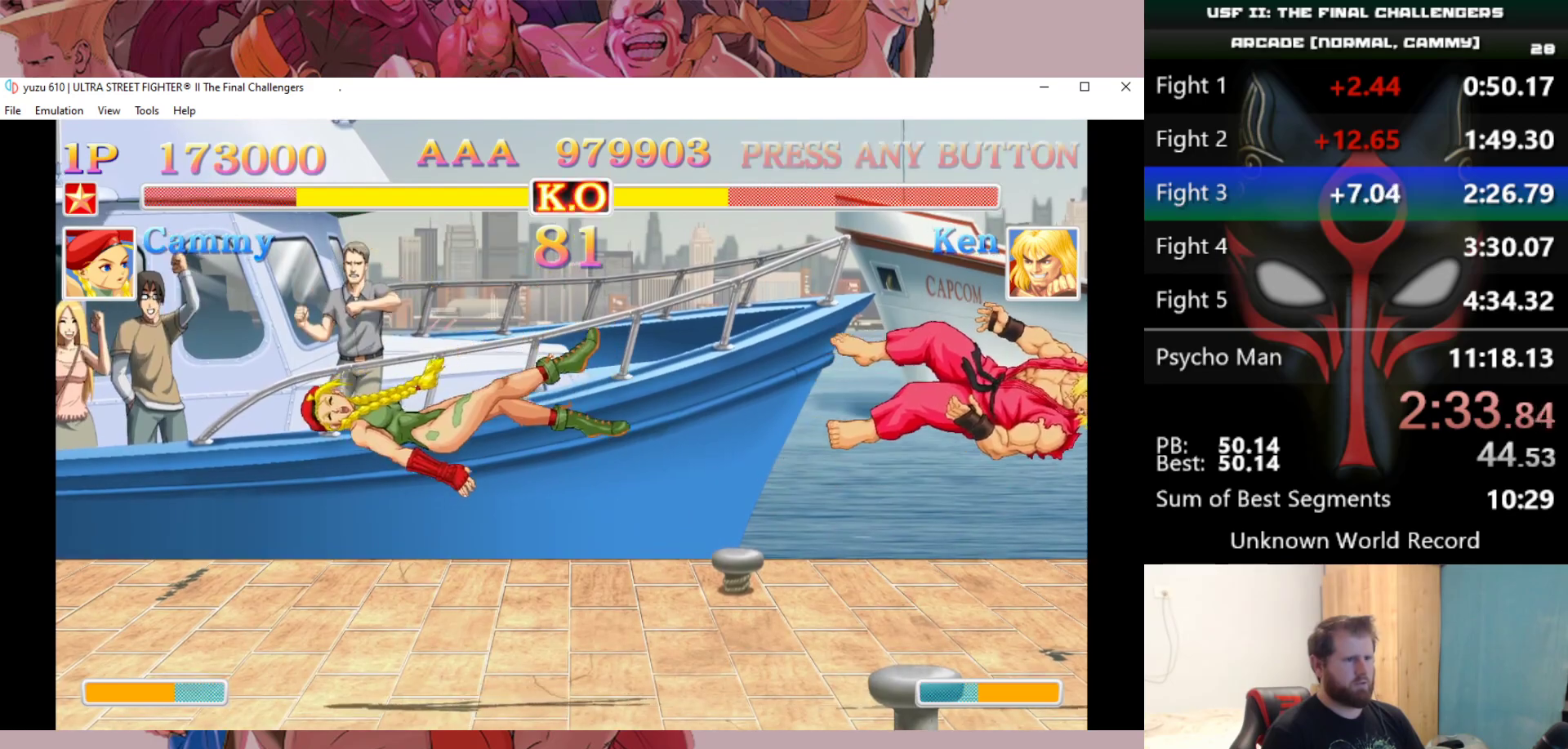
{"keys": [], "events": []}
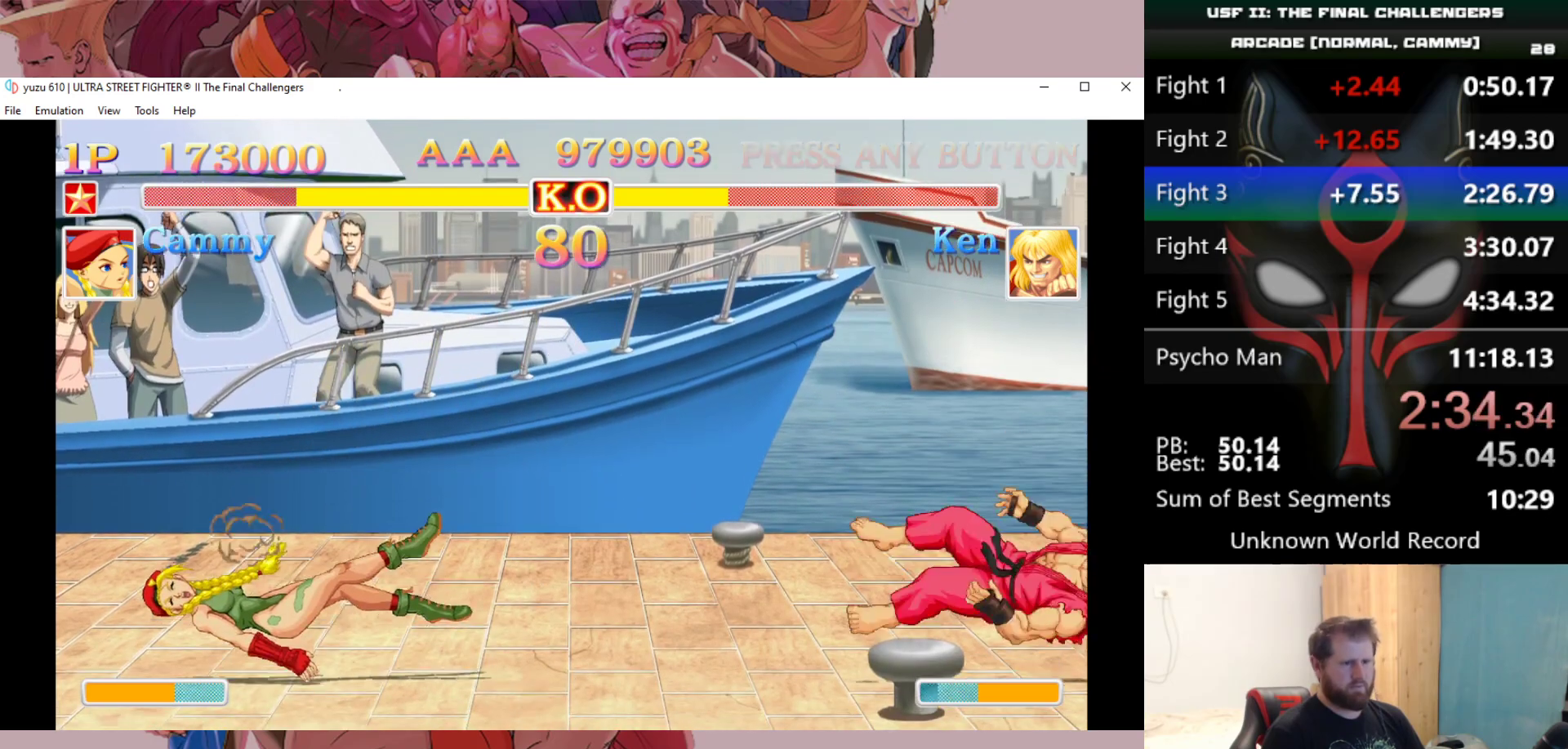
{"keys": [], "events": []}
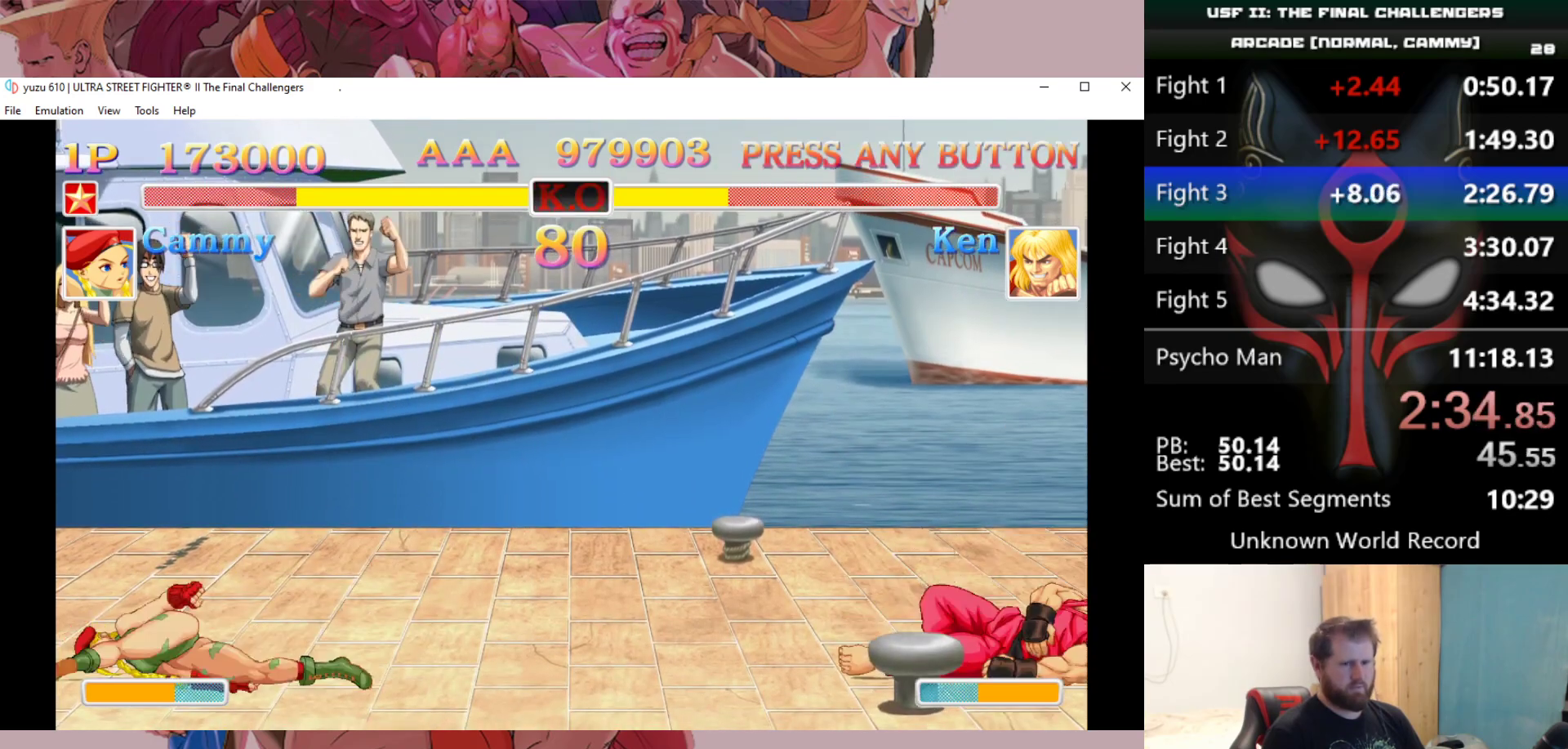
{"keys": ["right"], "events": [[233, "right", "down"]]}
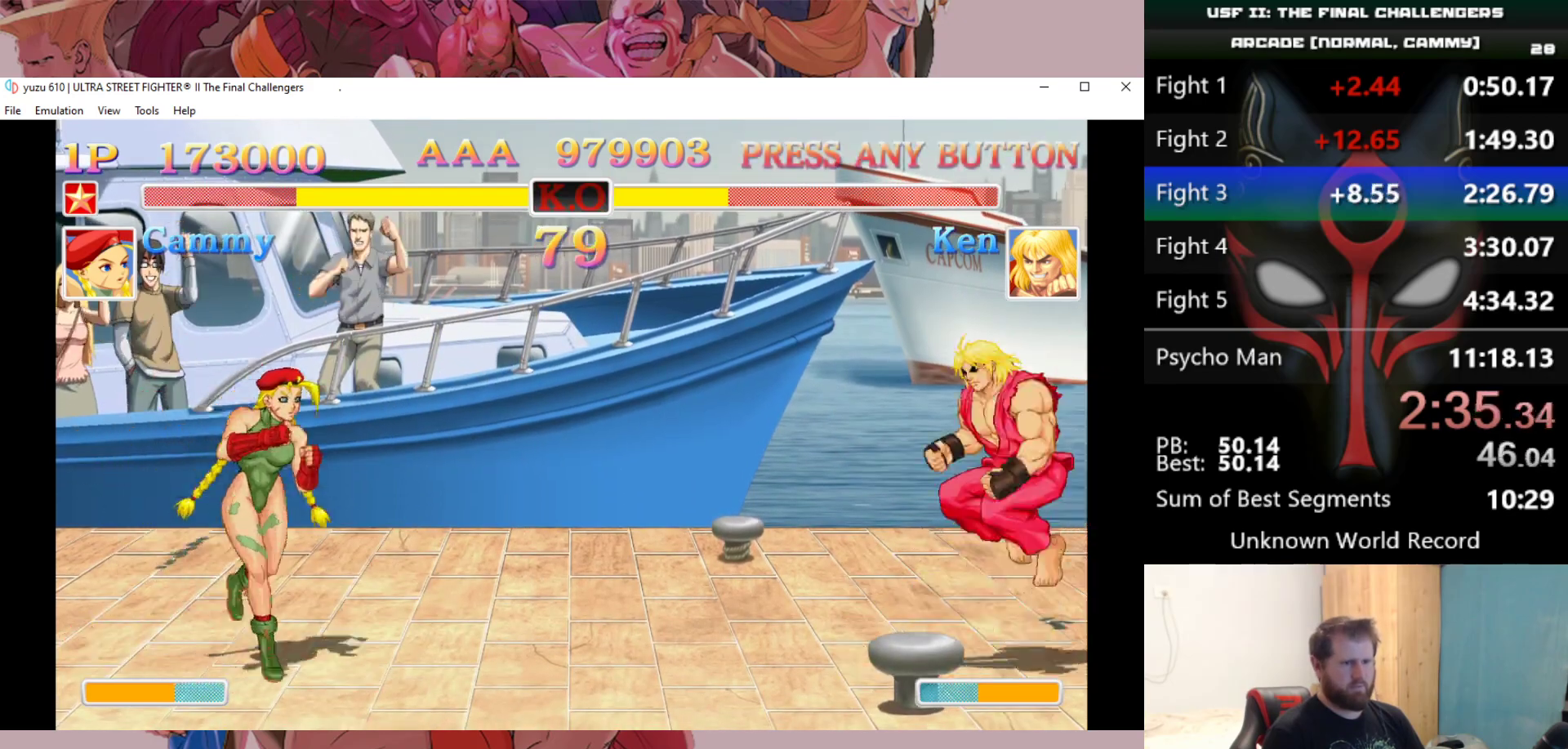
{"keys": [], "events": [[50, "up", "down"], [333, "up", "up"], [383, "right", "up"]]}
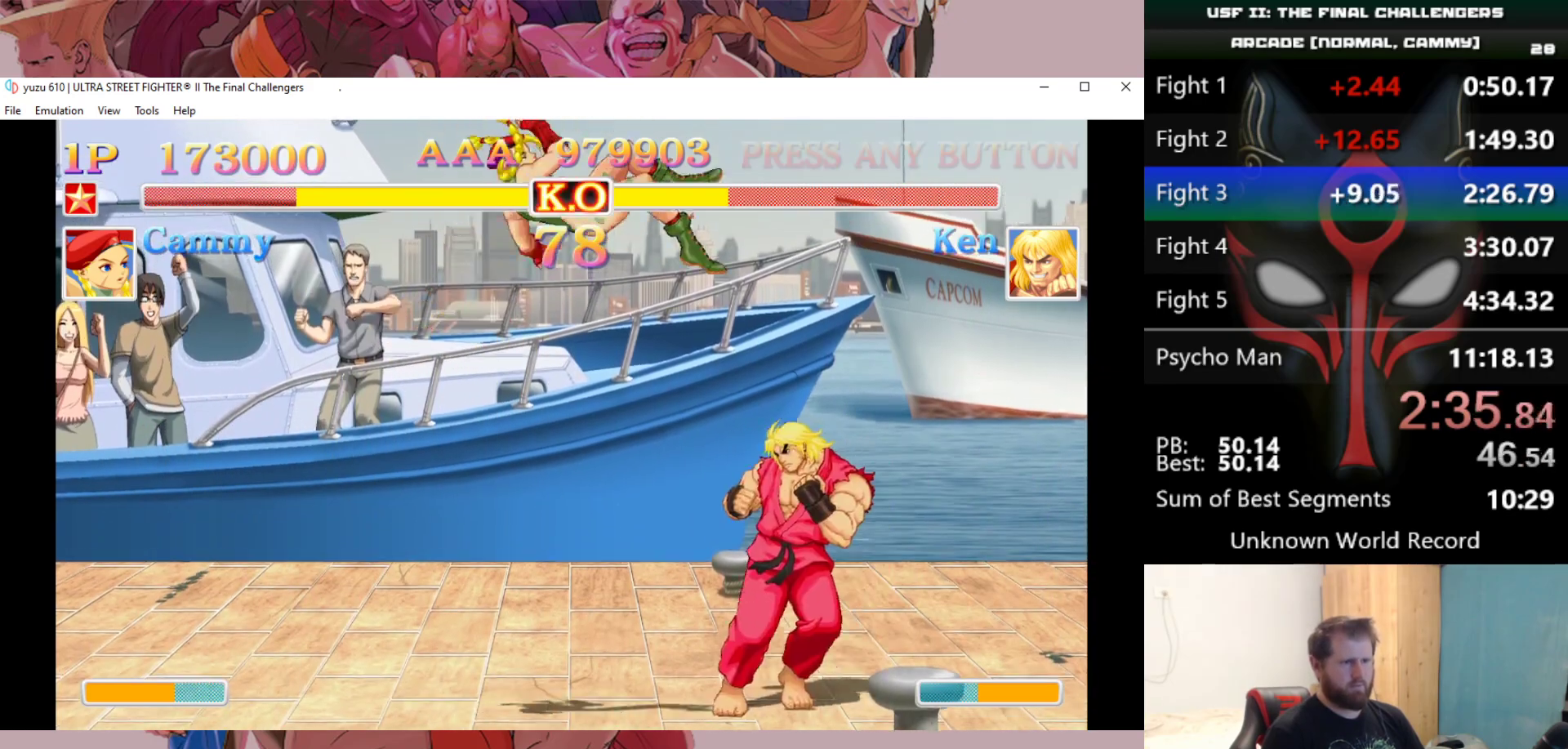
{"keys": ["down", "left"], "events": [[17, "down", "down"], [17, "left", "down"], [67, "d", "down"], [117, "d", "up"], [217, "d", "down"], [250, "d", "up"], [450, "d", "down"], [483, "d", "up"]]}
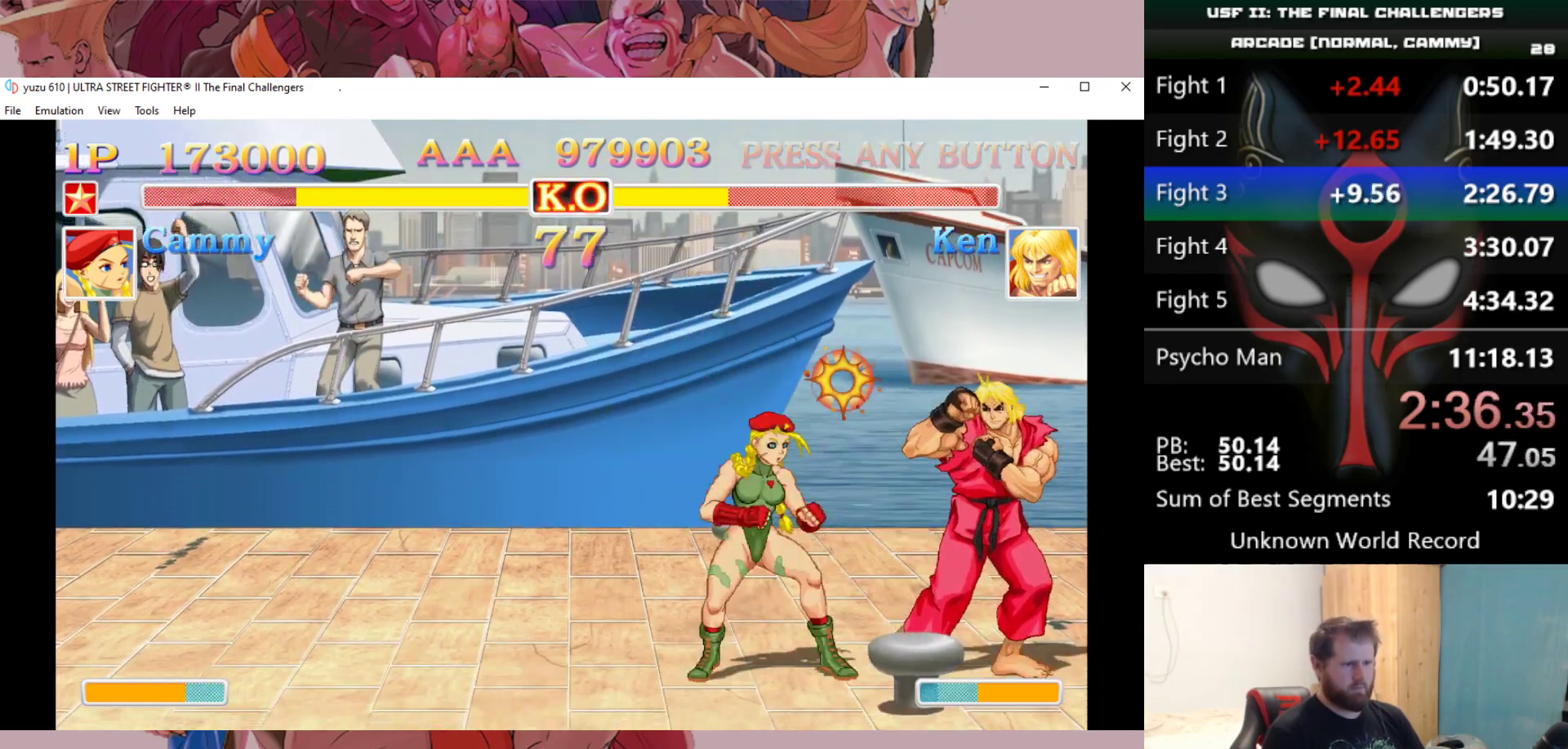
{"keys": [], "events": [[83, "d", "down"], [133, "d", "up"], [183, "d", "down"], [233, "d", "up"], [467, "down", "up"], [500, "left", "up"]]}
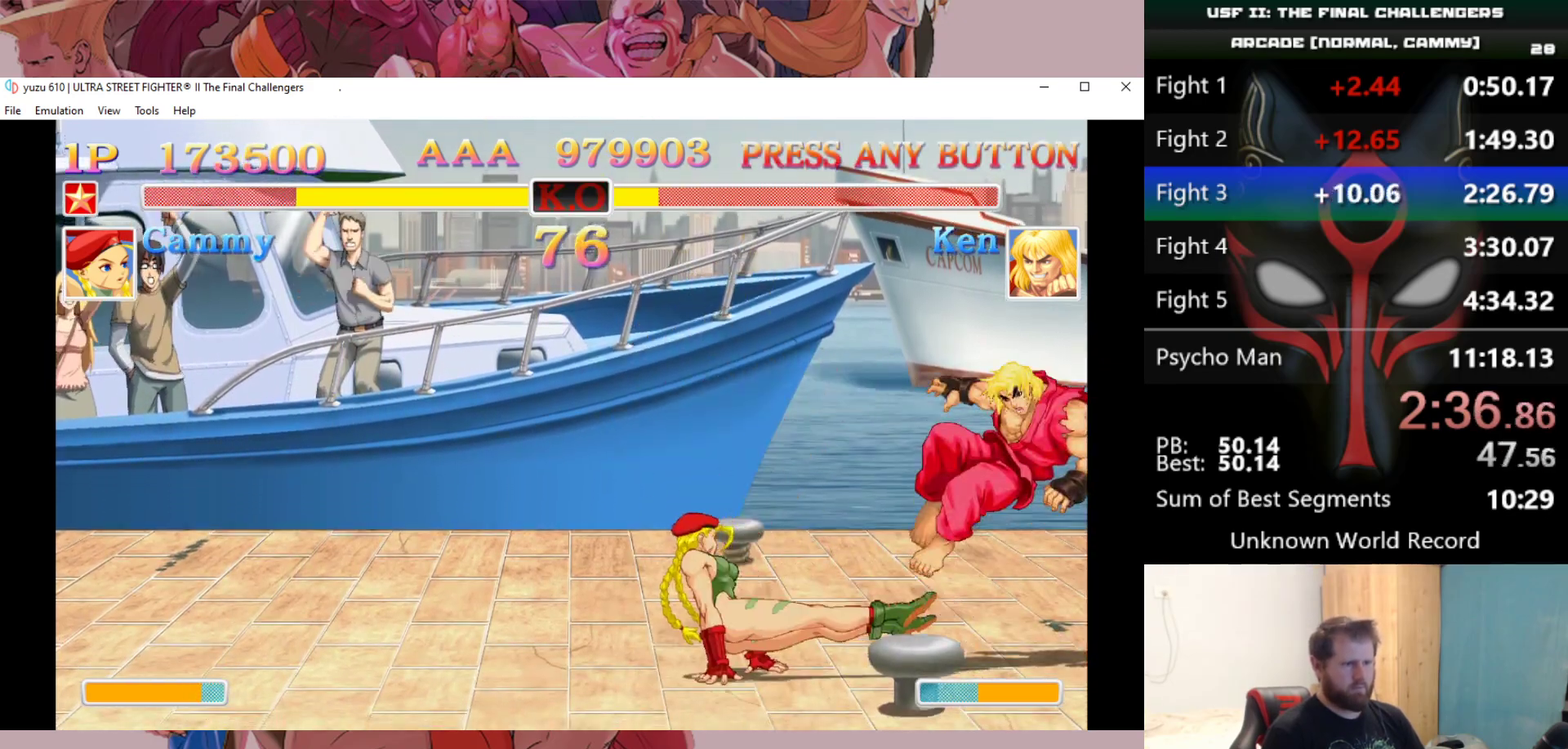
{"keys": ["right"], "events": [[333, "right", "down"]]}
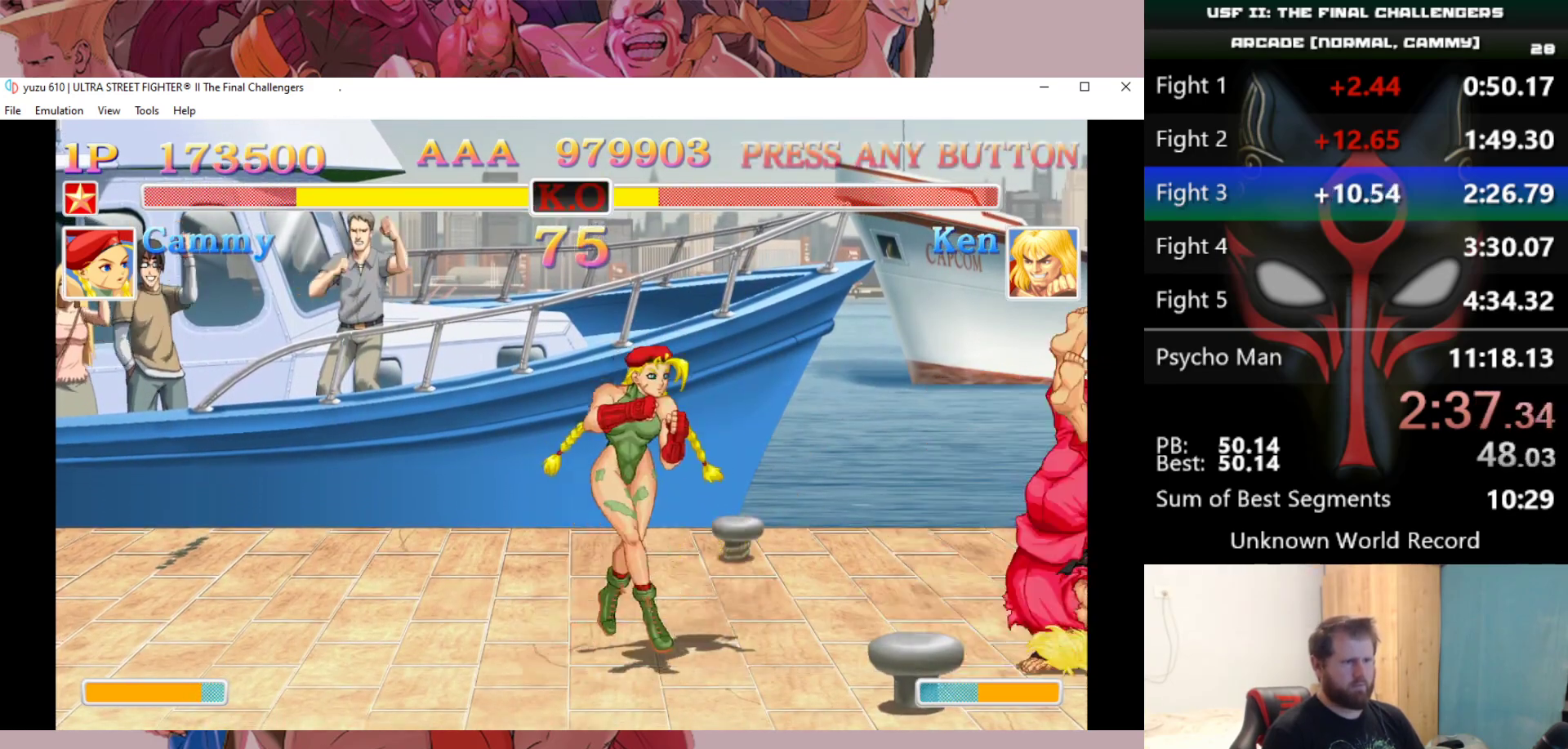
{"keys": ["down"], "events": [[250, "down", "down"], [300, "right", "up"], [300, "w", "down"], [400, "w", "up"]]}
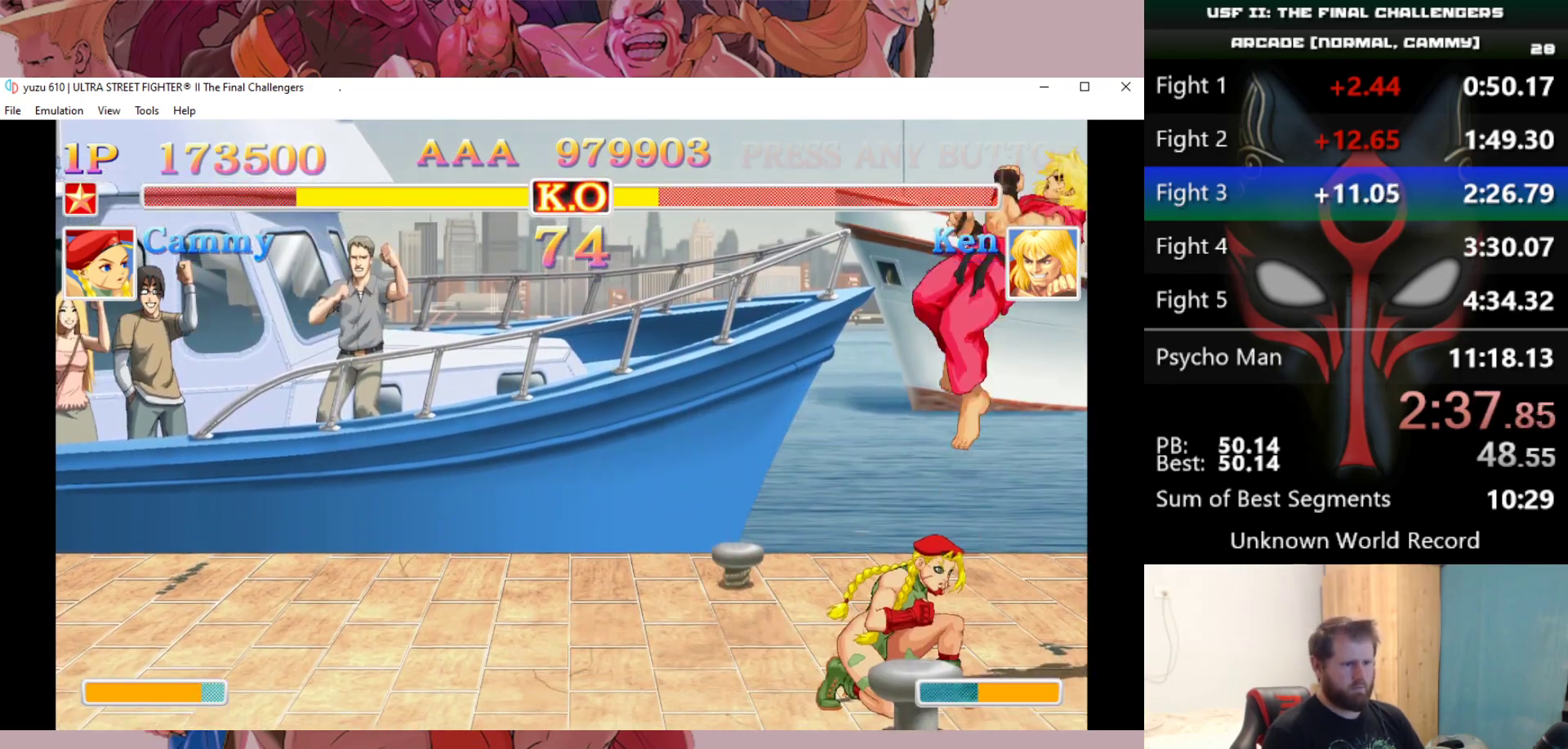
{"keys": ["down", "left", "w"], "events": [[33, "d", "down"], [83, "d", "up"], [500, "left", "down"], [500, "w", "down"]]}
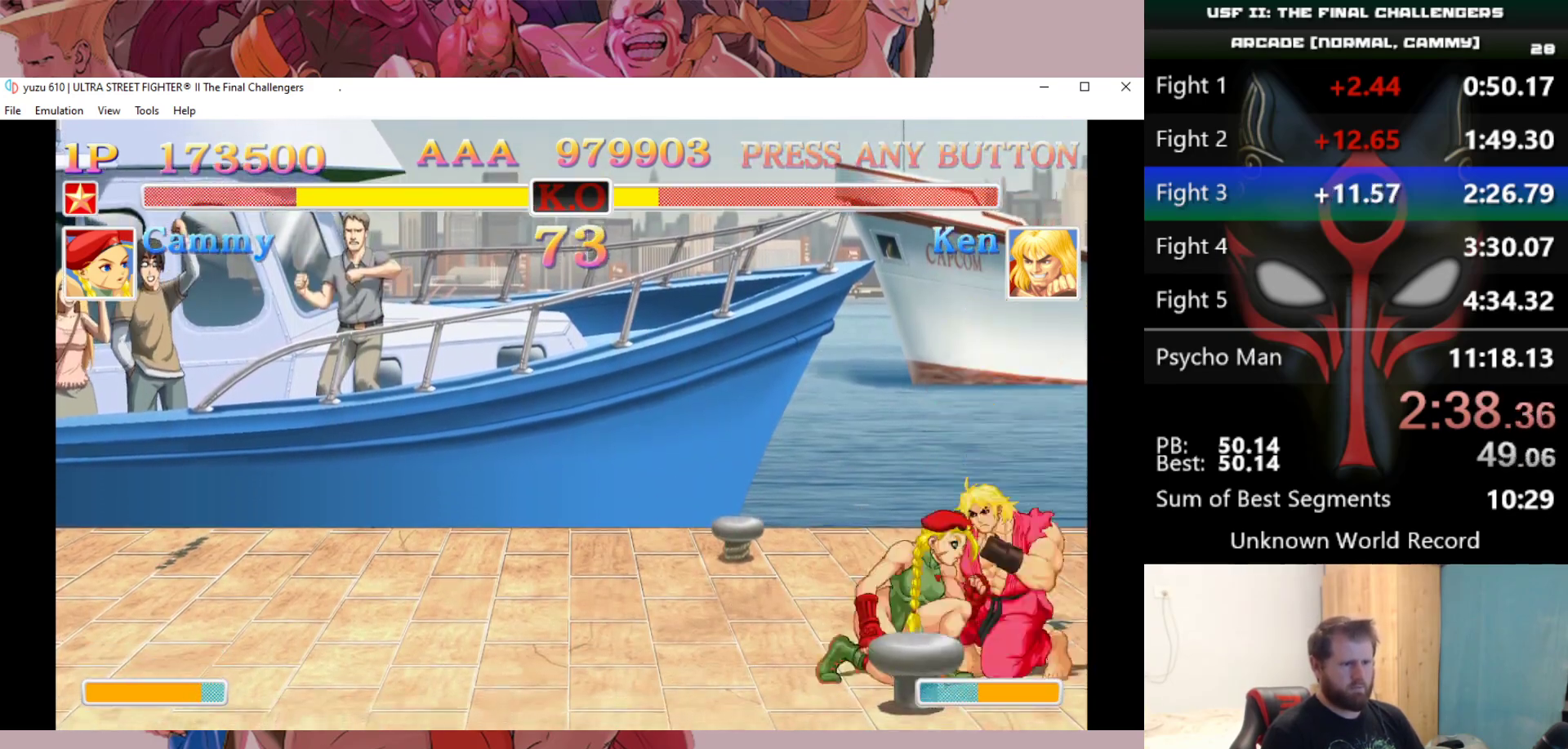
{"keys": ["down", "left"], "events": [[50, "w", "up"], [150, "w", "down"], [200, "w", "up"], [383, "d", "down"], [433, "d", "up"]]}
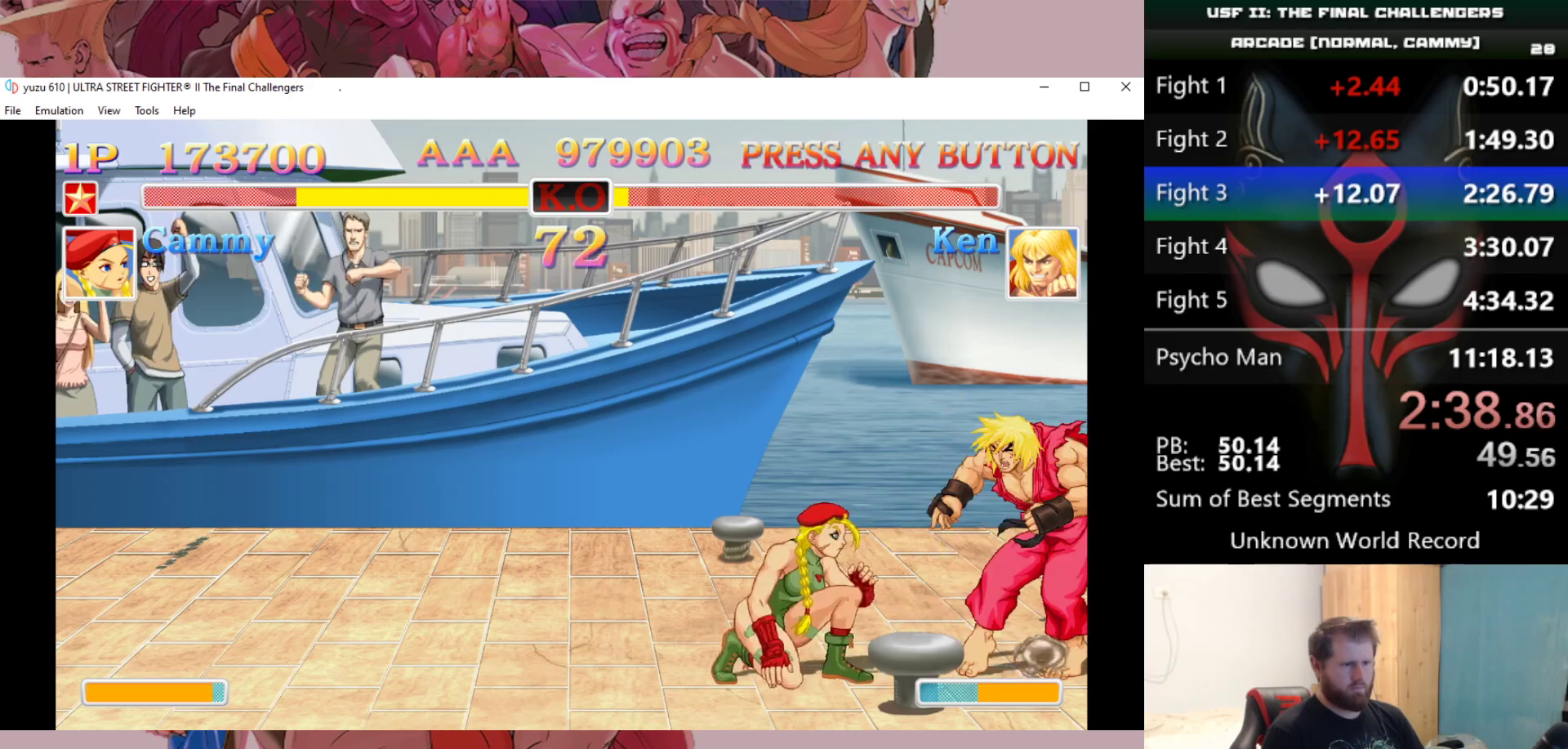
{"keys": ["left"], "events": [[17, "d", "down"], [67, "d", "up"], [117, "d", "down"], [217, "d", "up"], [500, "down", "up"]]}
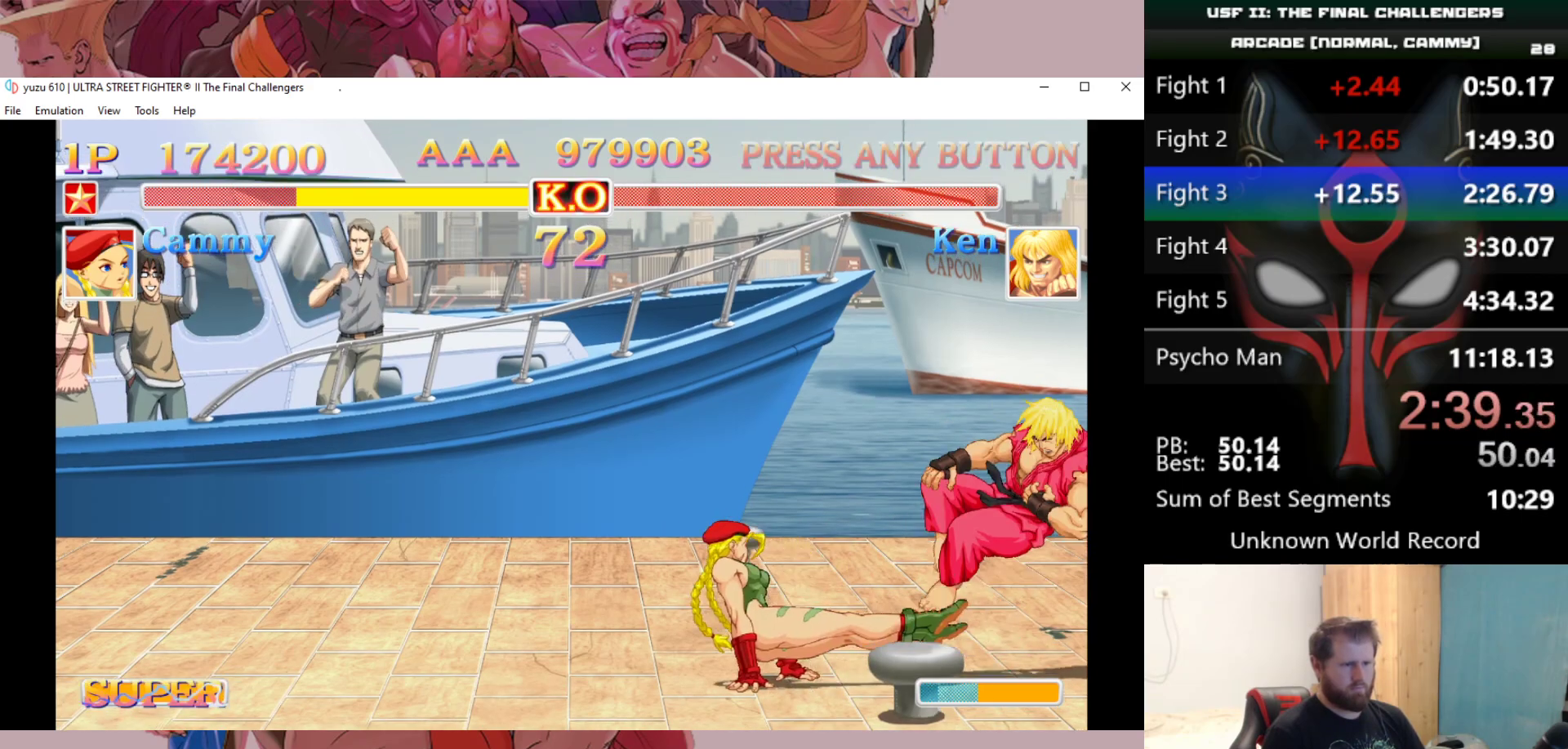
{"keys": [], "events": [[33, "left", "up"]]}
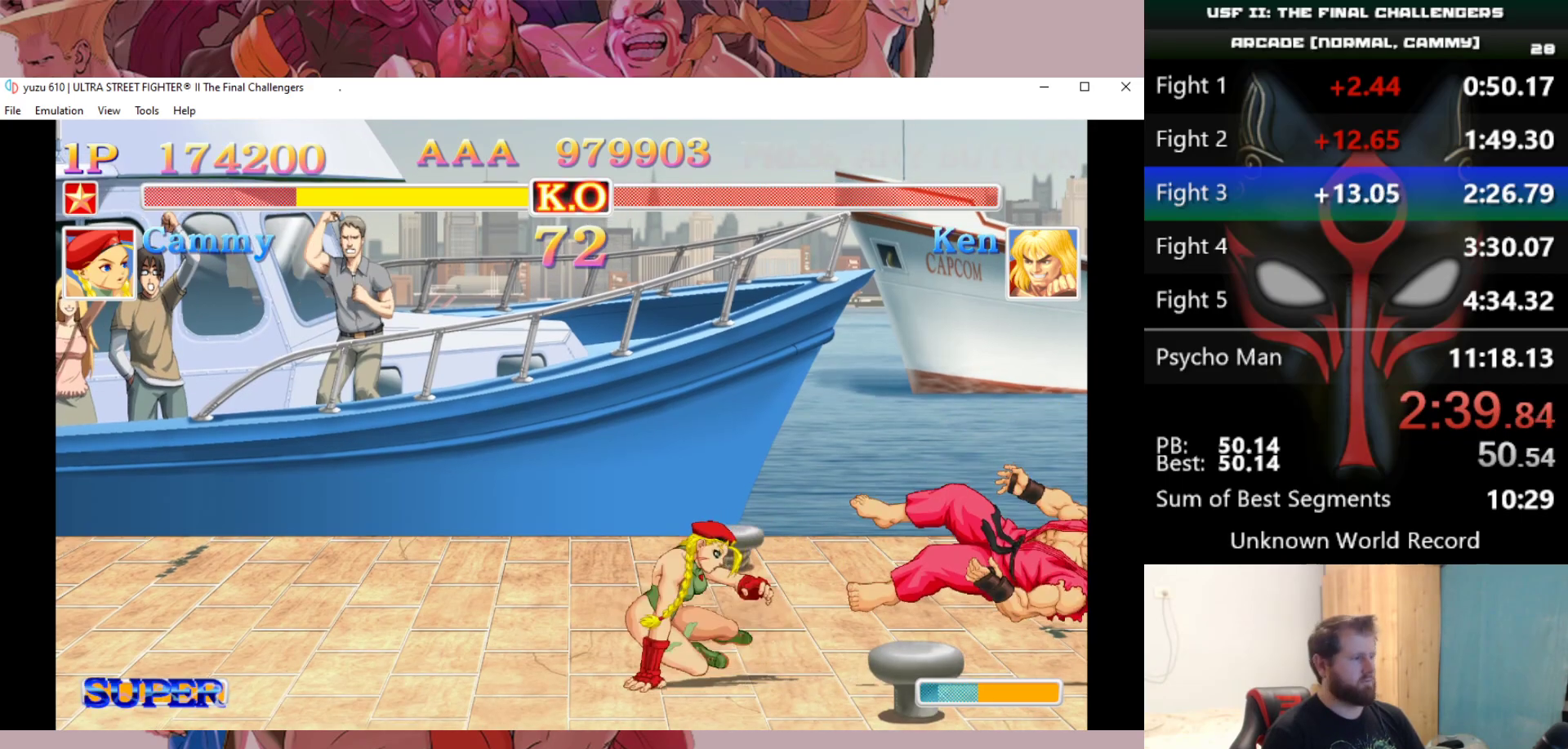
{"keys": [], "events": []}
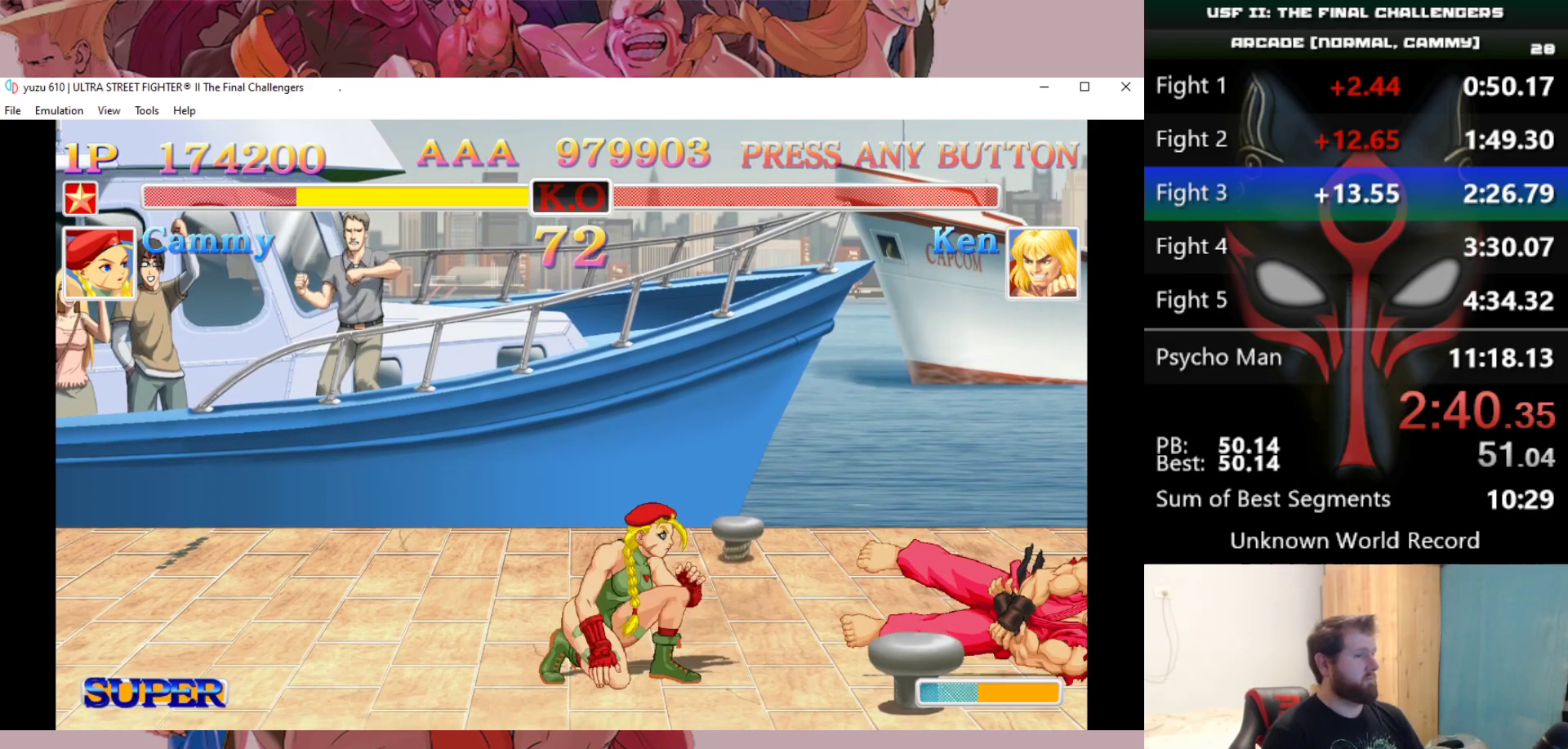
{"keys": [], "events": []}
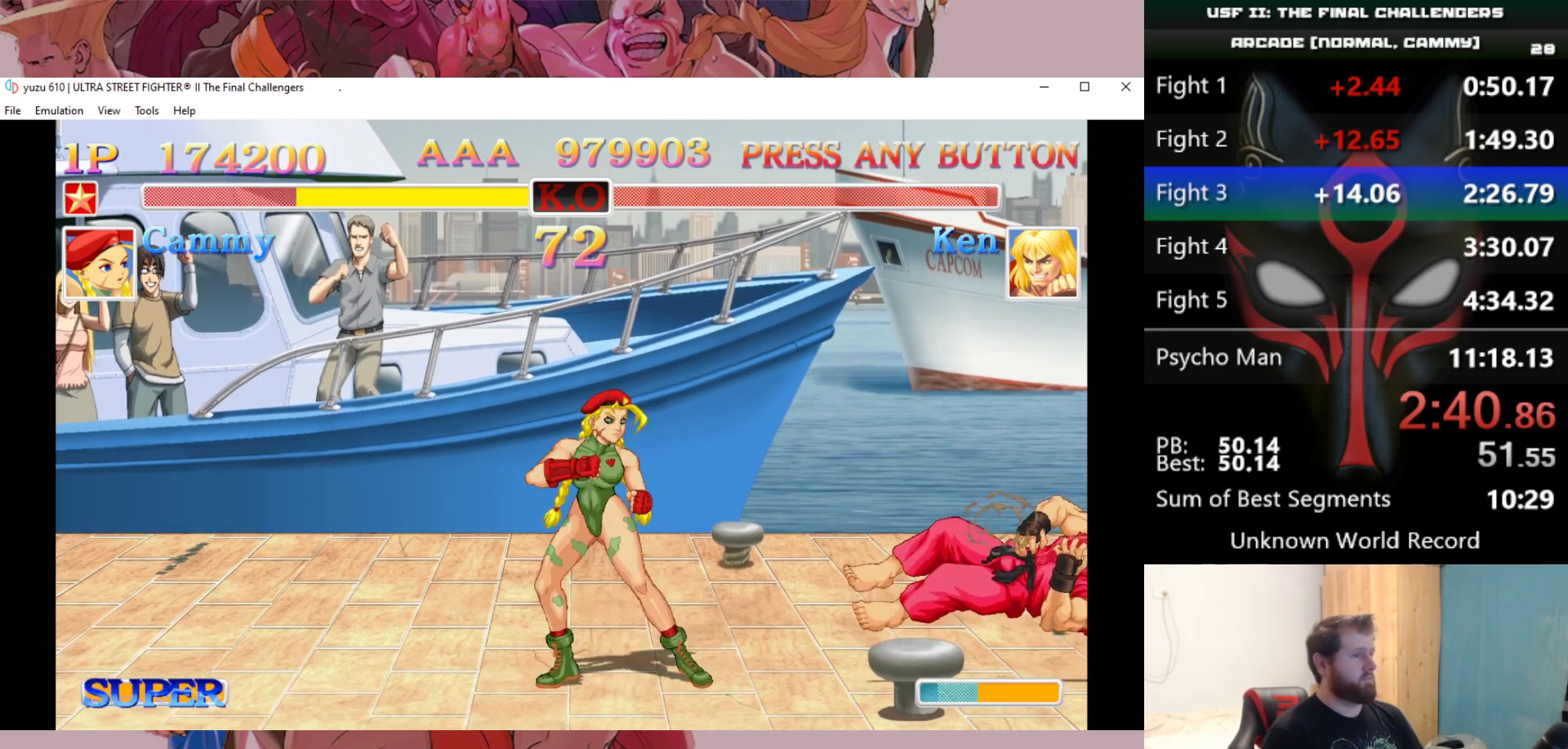
{"keys": [], "events": []}
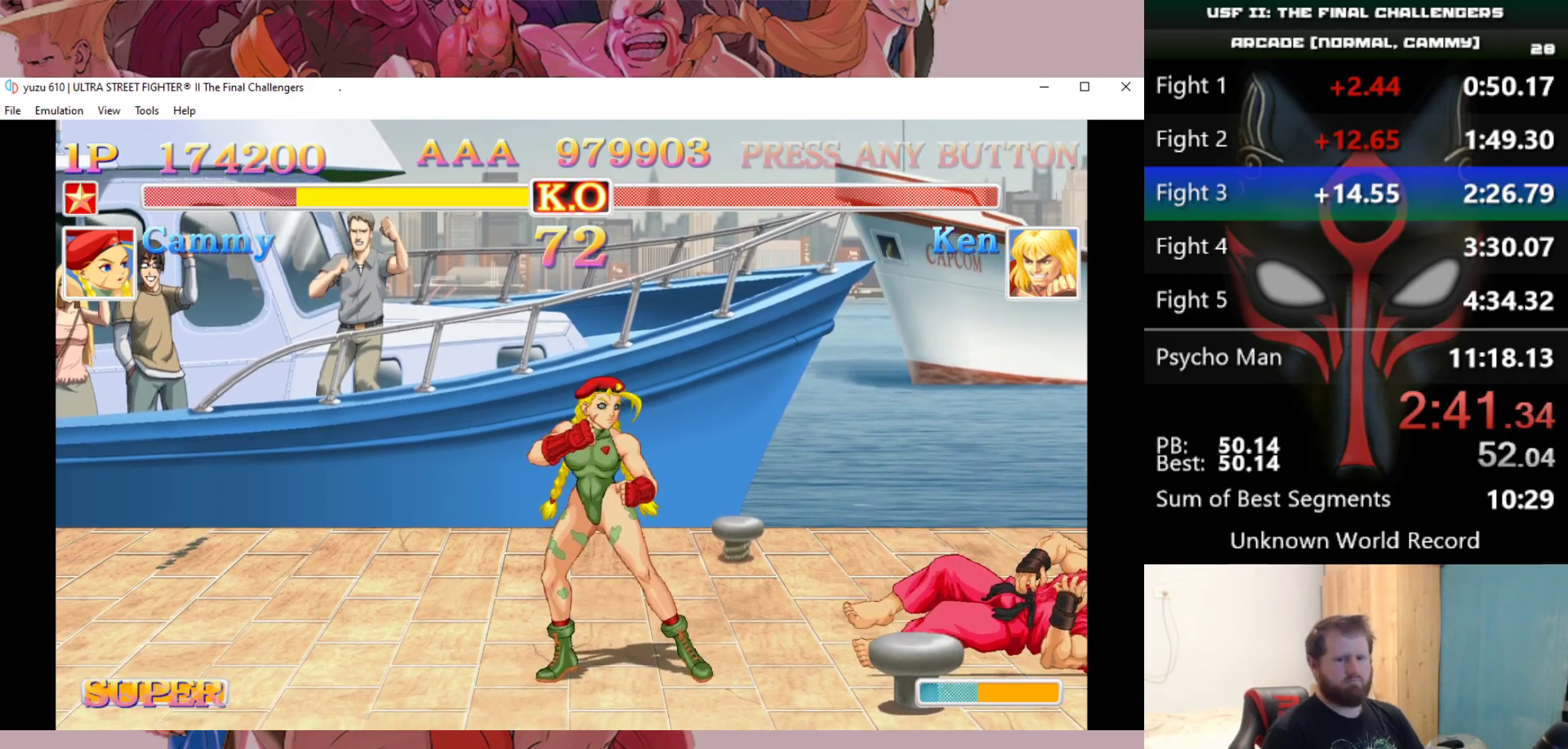
{"keys": [], "events": []}
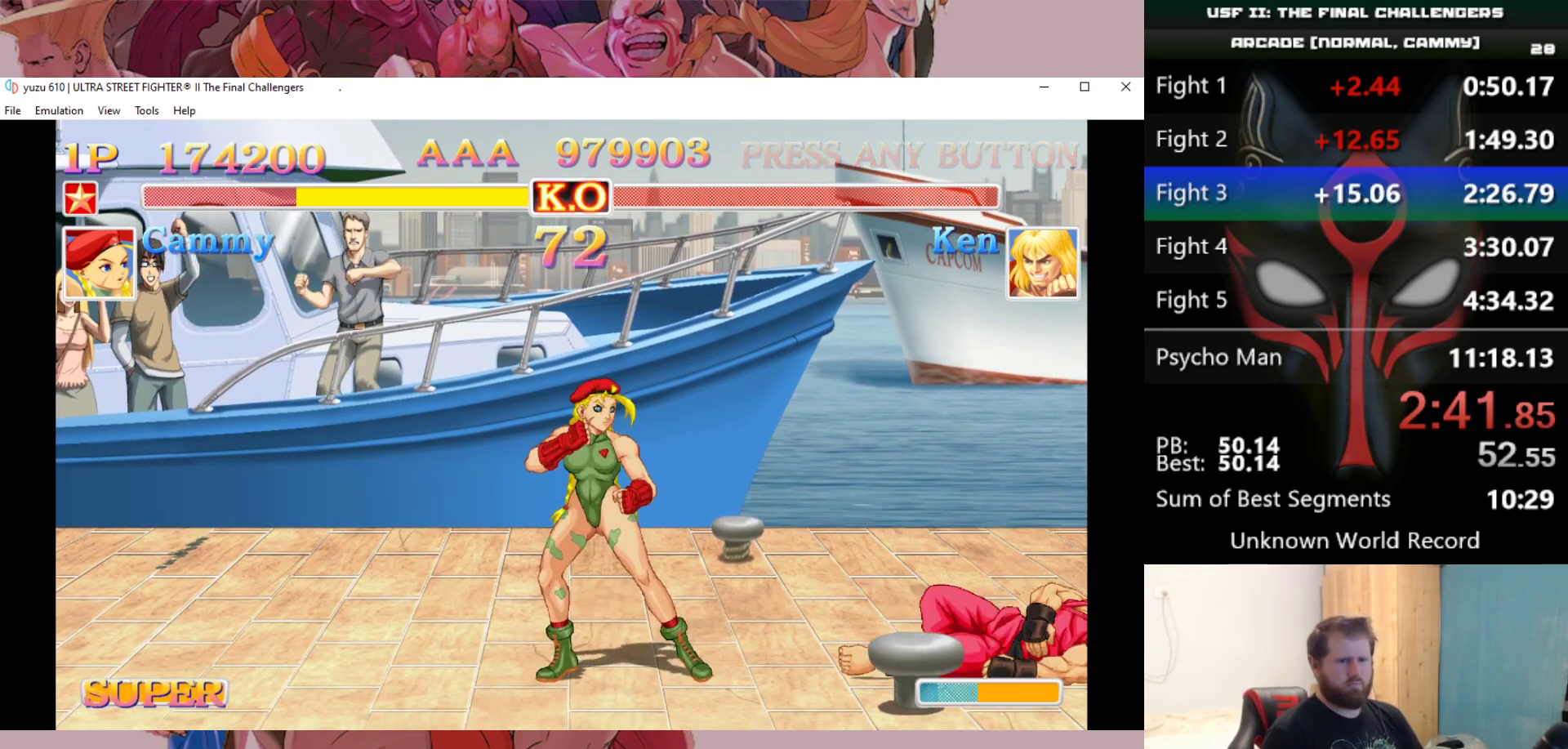
{"keys": [], "events": [[250, "a", "down"], [250, "d", "down"], [250, "e", "down"], [250, "q", "down"], [250, "s", "down"], [250, "w", "down"], [450, "a", "up"], [450, "d", "up"], [450, "e", "up"], [450, "q", "up"], [450, "s", "up"], [450, "w", "up"]]}